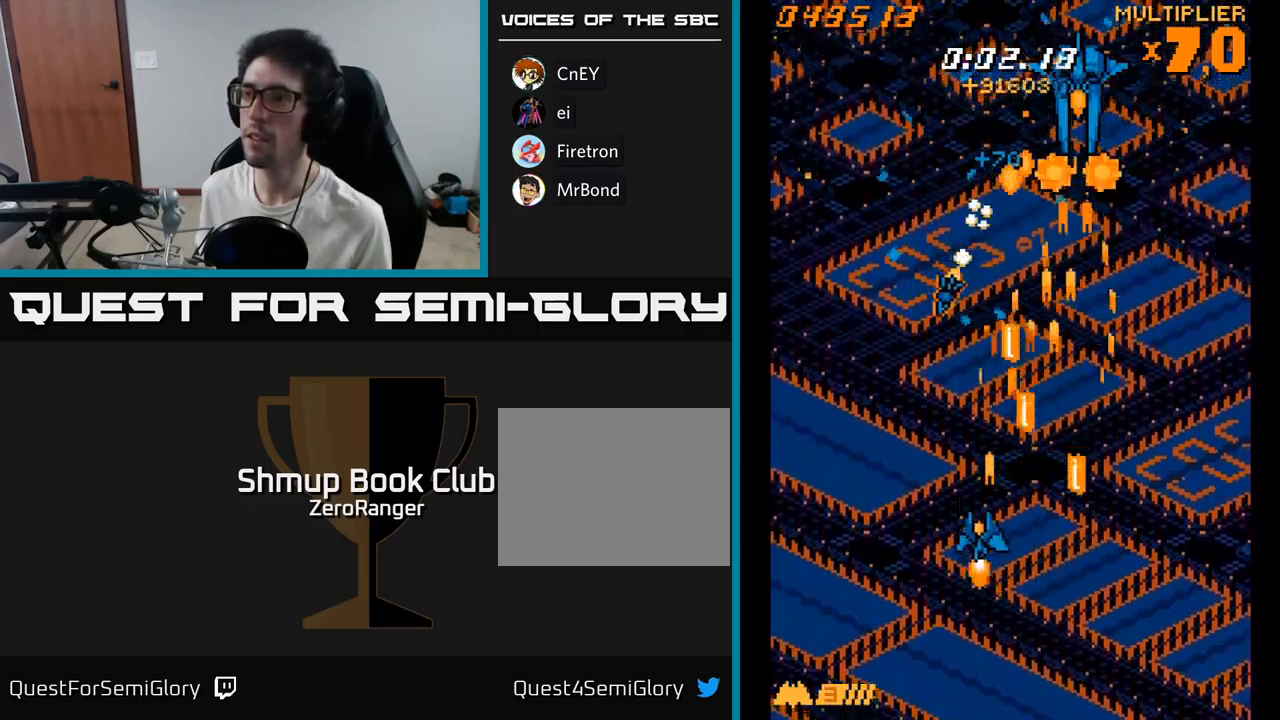
Gameplay with a controller (Xbox layout); each line is a JSON object with the inputs held at the frame after it. "events" lists button and stick changes between this image and that frame as [ms after this image, input, new state], when the widget could be followed in between. Not read: left_stick.
{"buttons": ["A", "DPAD_UP"], "right_stick": "center", "events": [[150, "DPAD_UP", "up"], [250, "DPAD_DOWN", "down"], [417, "DPAD_DOWN", "up"], [433, "DPAD_UP", "down"], [500, "DPAD_LEFT", "up"]]}
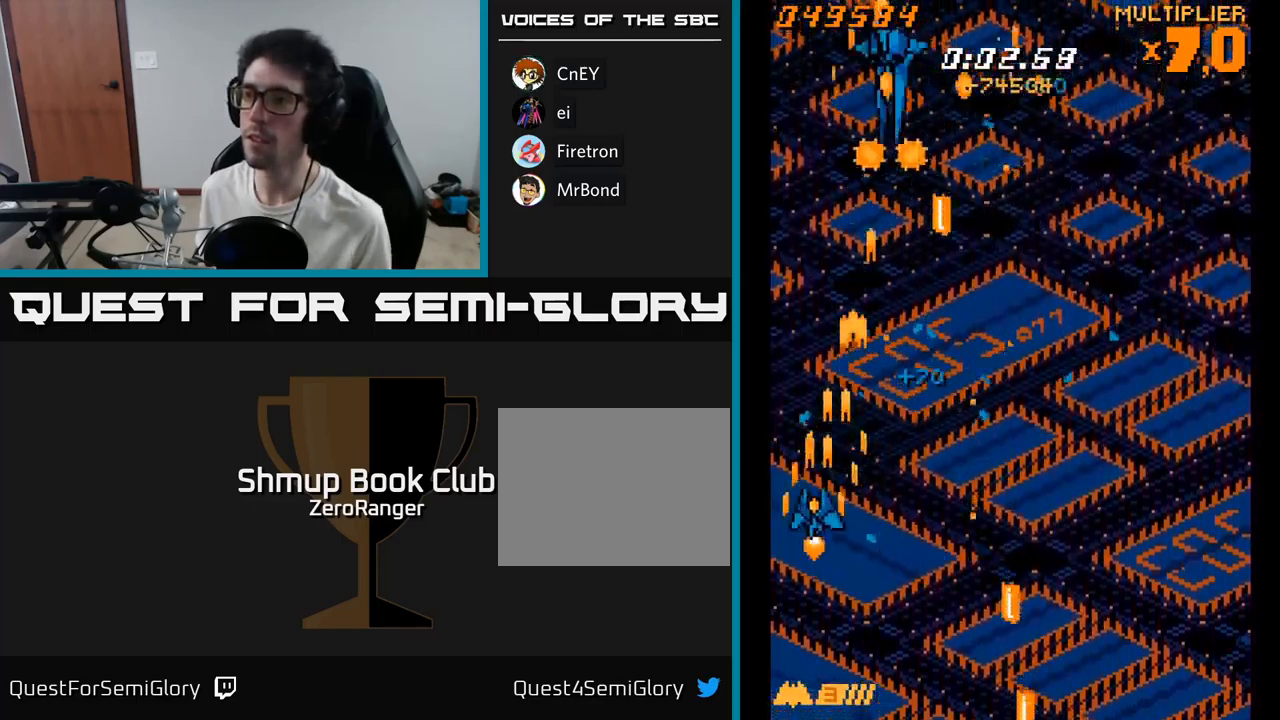
{"buttons": ["A", "DPAD_DOWN", "DPAD_RIGHT"], "right_stick": "center", "events": [[283, "DPAD_LEFT", "down"], [350, "DPAD_LEFT", "up"], [367, "DPAD_UP", "up"], [383, "DPAD_DOWN", "down"], [383, "DPAD_RIGHT", "down"]]}
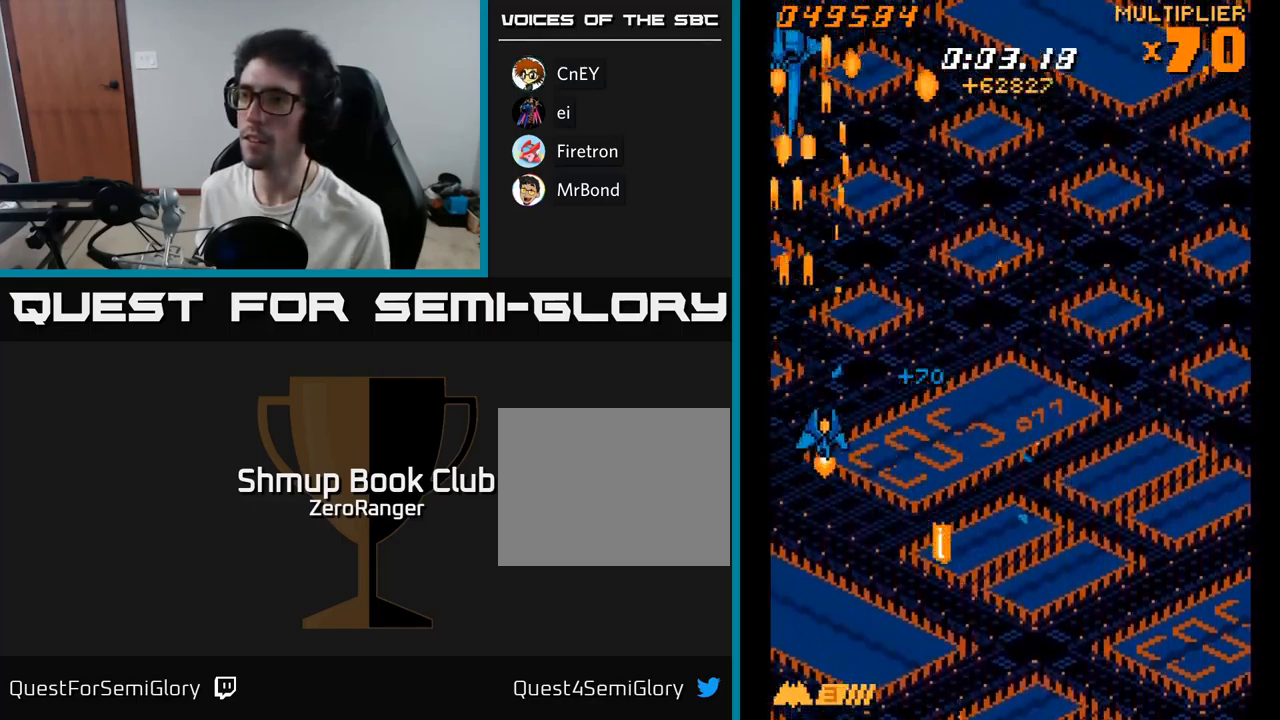
{"buttons": ["A", "DPAD_UP", "DPAD_RIGHT"], "right_stick": "center", "events": [[33, "DPAD_DOWN", "up"], [283, "DPAD_UP", "down"]]}
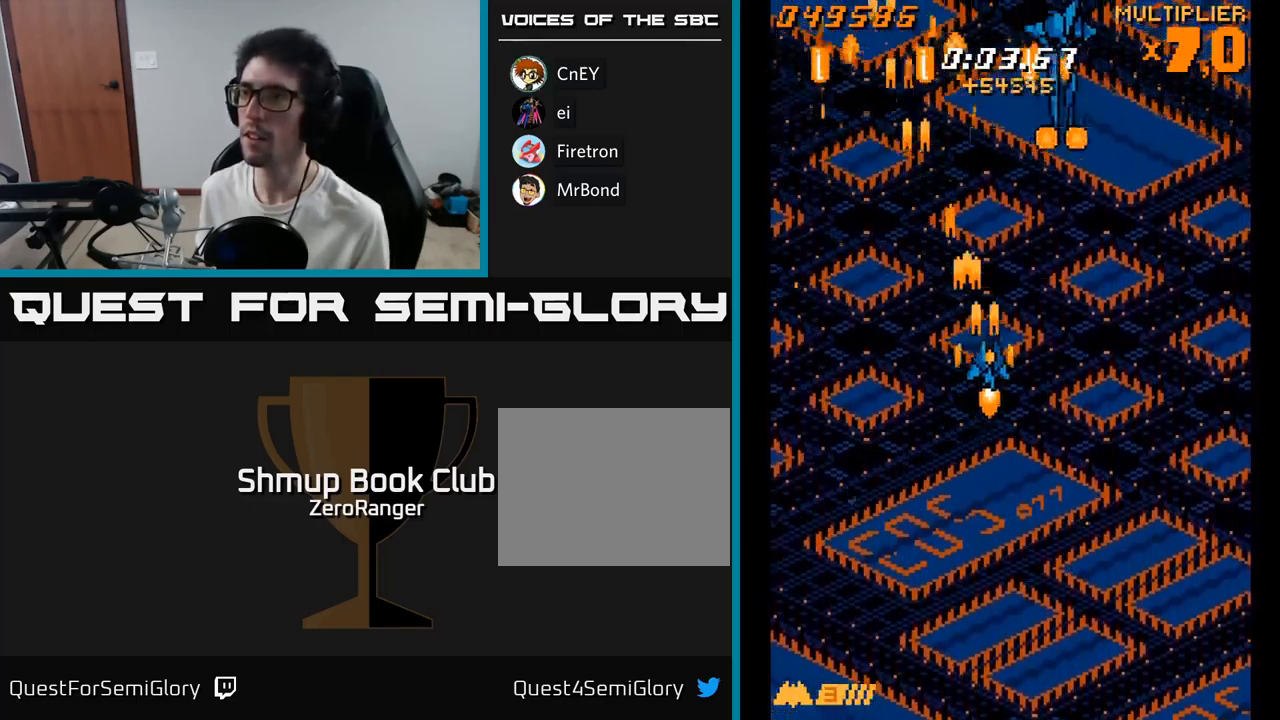
{"buttons": ["A", "DPAD_DOWN", "DPAD_LEFT"], "right_stick": "center", "events": [[17, "DPAD_UP", "up"], [100, "DPAD_DOWN", "down"], [400, "DPAD_RIGHT", "up"], [450, "DPAD_LEFT", "down"]]}
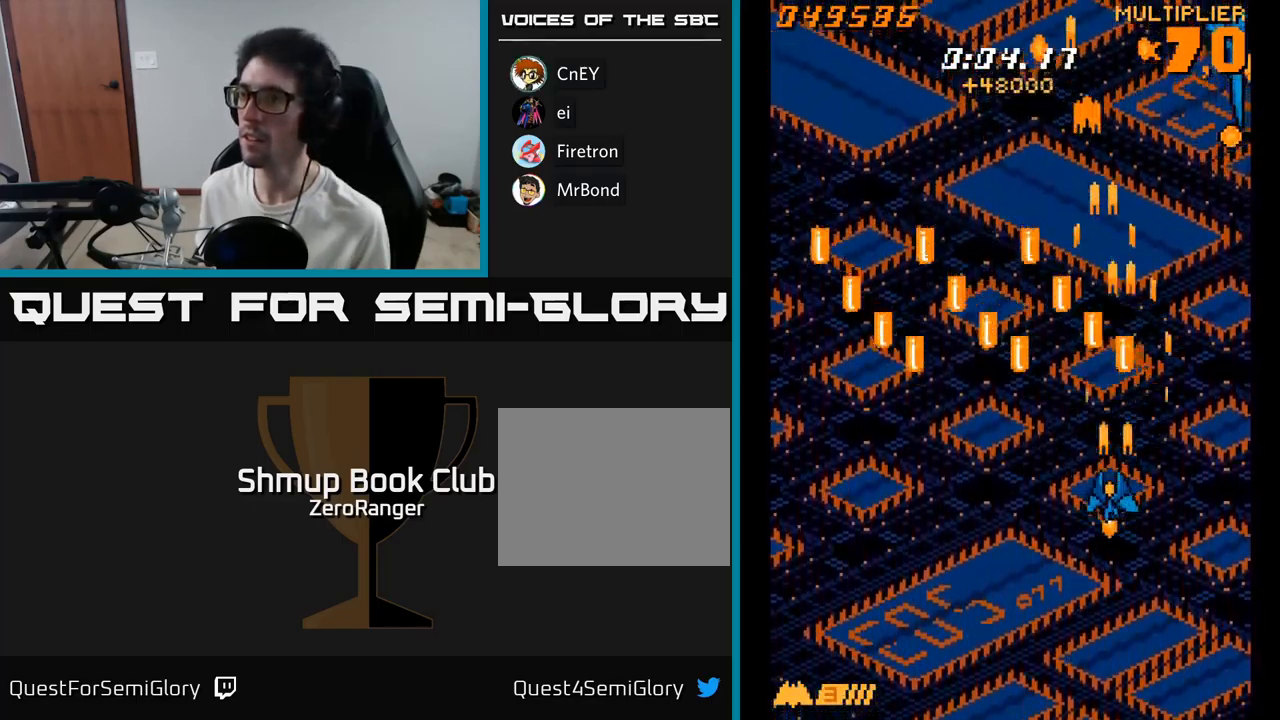
{"buttons": ["A", "DPAD_DOWN", "DPAD_RIGHT"], "right_stick": "center", "events": [[283, "DPAD_LEFT", "up"], [317, "DPAD_RIGHT", "down"], [383, "DPAD_DOWN", "up"], [417, "DPAD_DOWN", "down"]]}
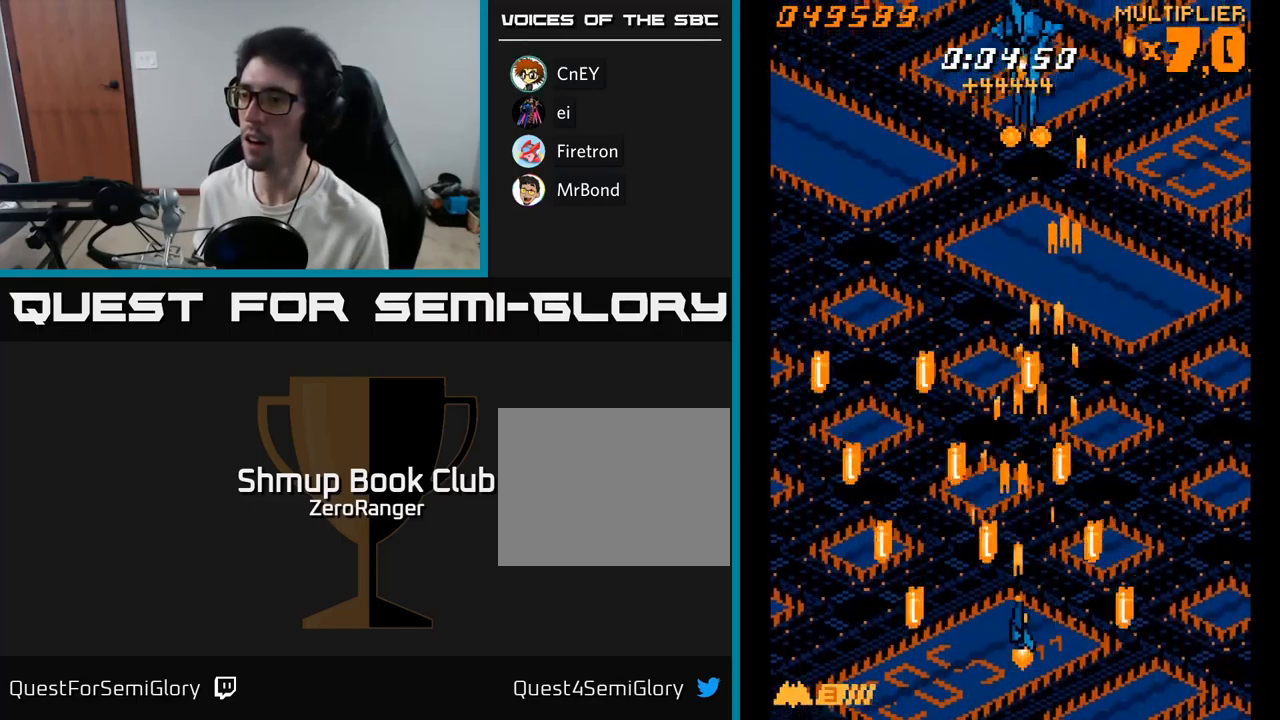
{"buttons": ["A", "DPAD_UP"], "right_stick": "center", "events": [[17, "DPAD_RIGHT", "up"], [150, "DPAD_DOWN", "up"], [367, "DPAD_UP", "down"]]}
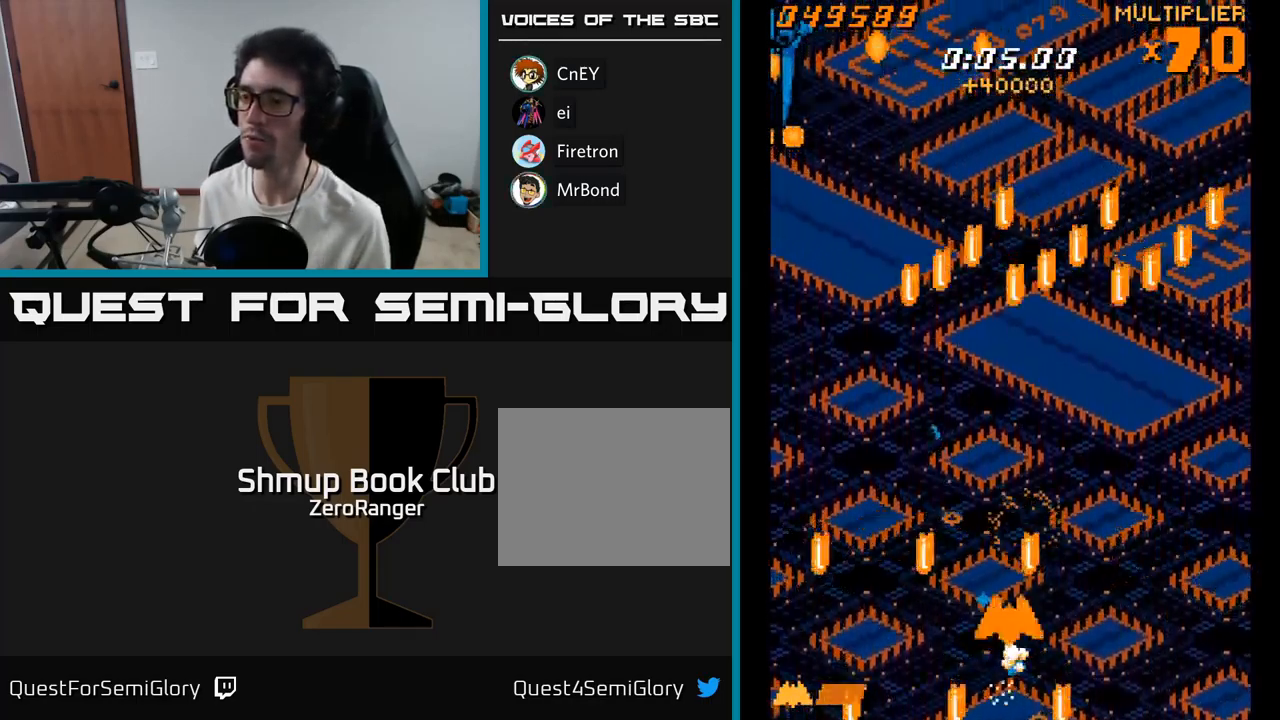
{"buttons": ["A", "DPAD_UP", "DPAD_LEFT"], "right_stick": "center", "events": [[233, "DPAD_LEFT", "down"]]}
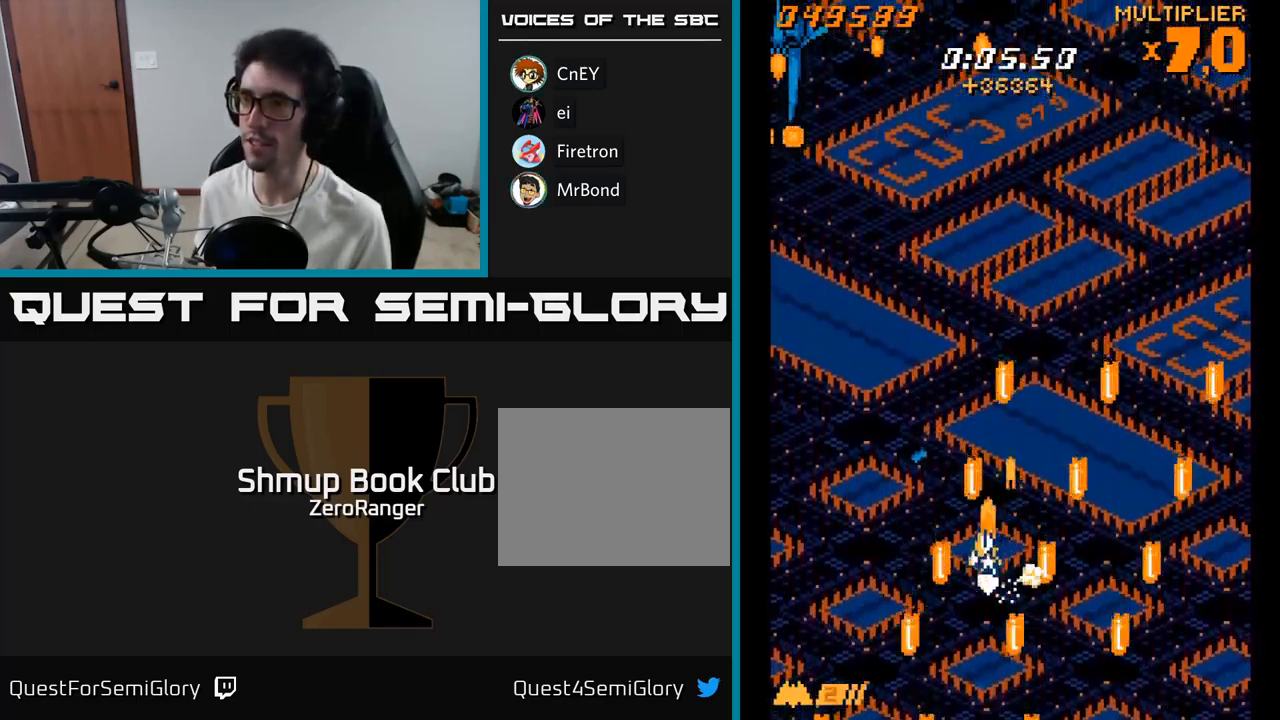
{"buttons": ["A", "DPAD_UP", "DPAD_LEFT"], "right_stick": "center", "events": []}
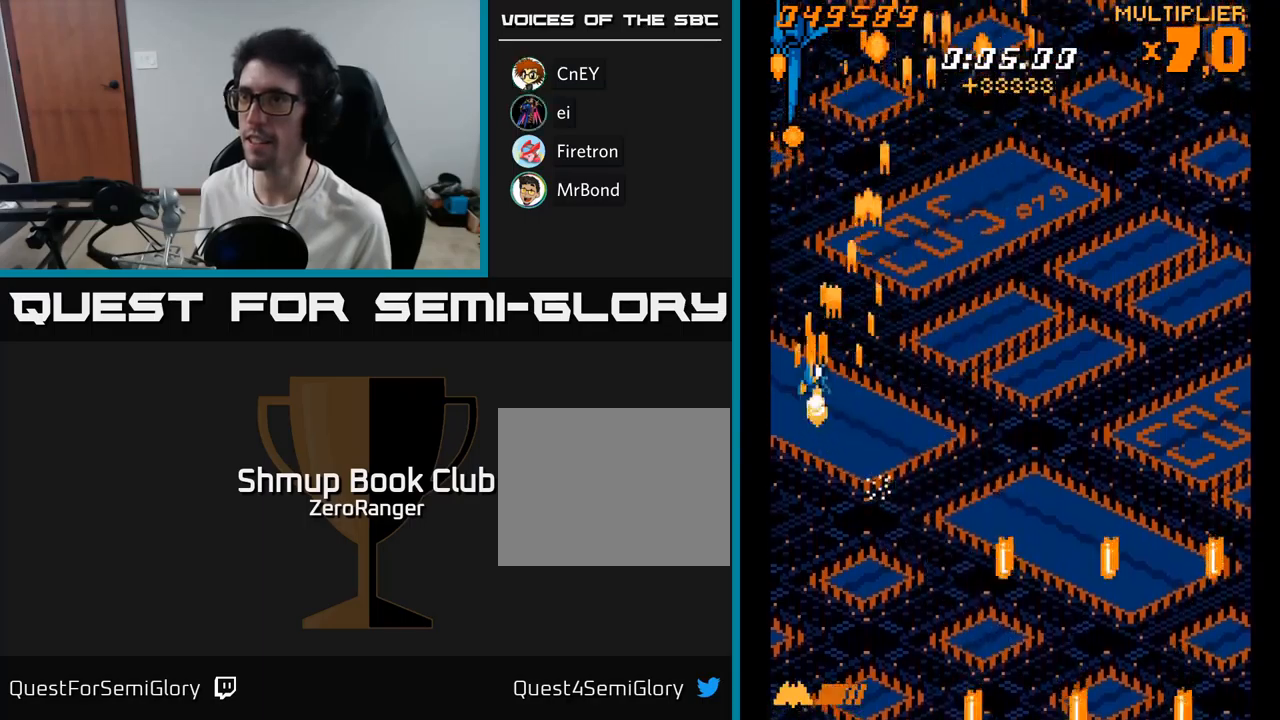
{"buttons": ["A", "DPAD_RIGHT"], "right_stick": "center", "events": [[84, "DPAD_LEFT", "up"], [367, "DPAD_RIGHT", "down"], [417, "DPAD_UP", "up"]]}
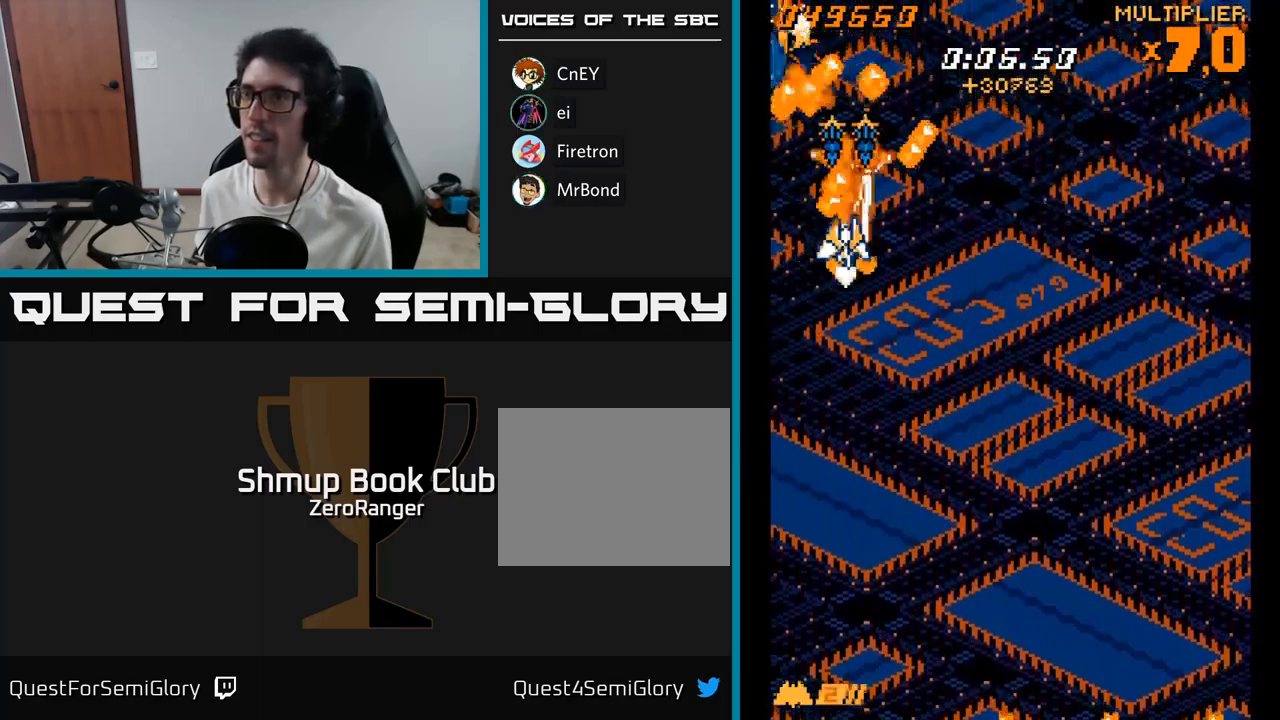
{"buttons": ["A", "DPAD_DOWN"], "right_stick": "center", "events": [[100, "DPAD_DOWN", "down"], [184, "DPAD_RIGHT", "up"], [267, "DPAD_LEFT", "down"], [434, "DPAD_LEFT", "up"]]}
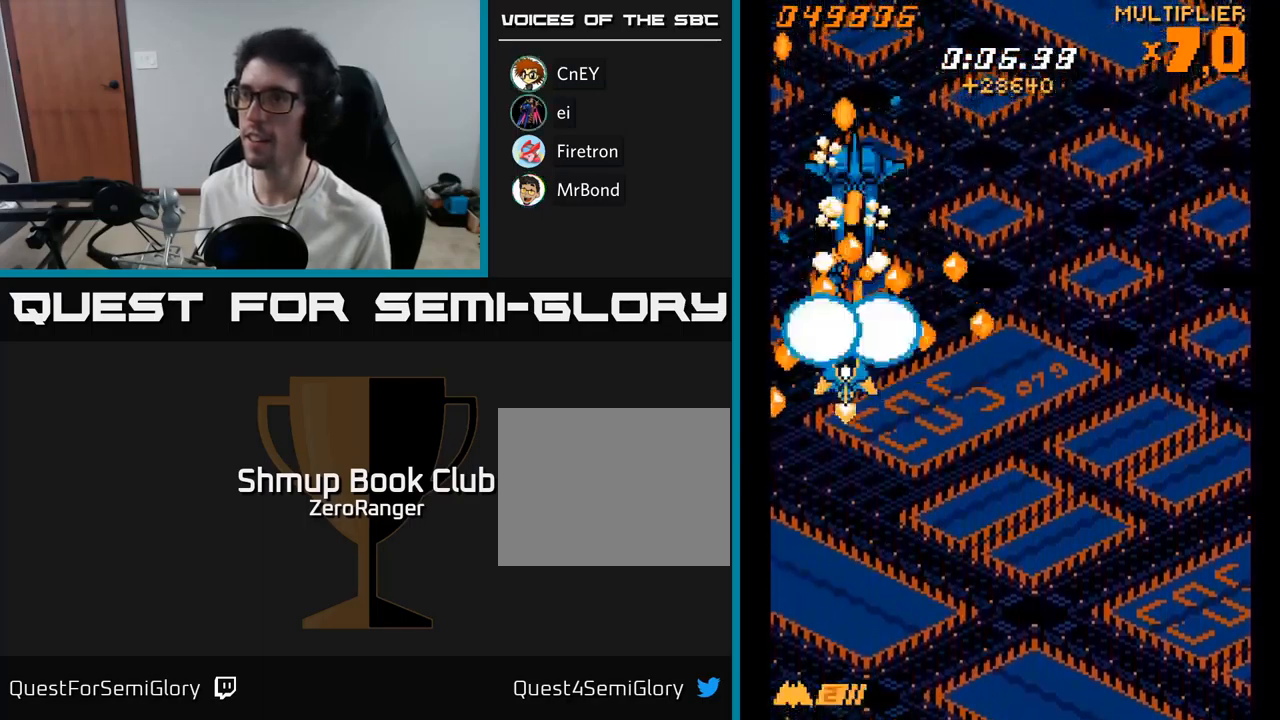
{"buttons": ["A", "DPAD_UP", "DPAD_RIGHT"], "right_stick": "center", "events": [[267, "DPAD_RIGHT", "down"], [334, "DPAD_DOWN", "up"], [434, "DPAD_UP", "down"], [450, "DPAD_RIGHT", "up"], [467, "DPAD_RIGHT", "down"]]}
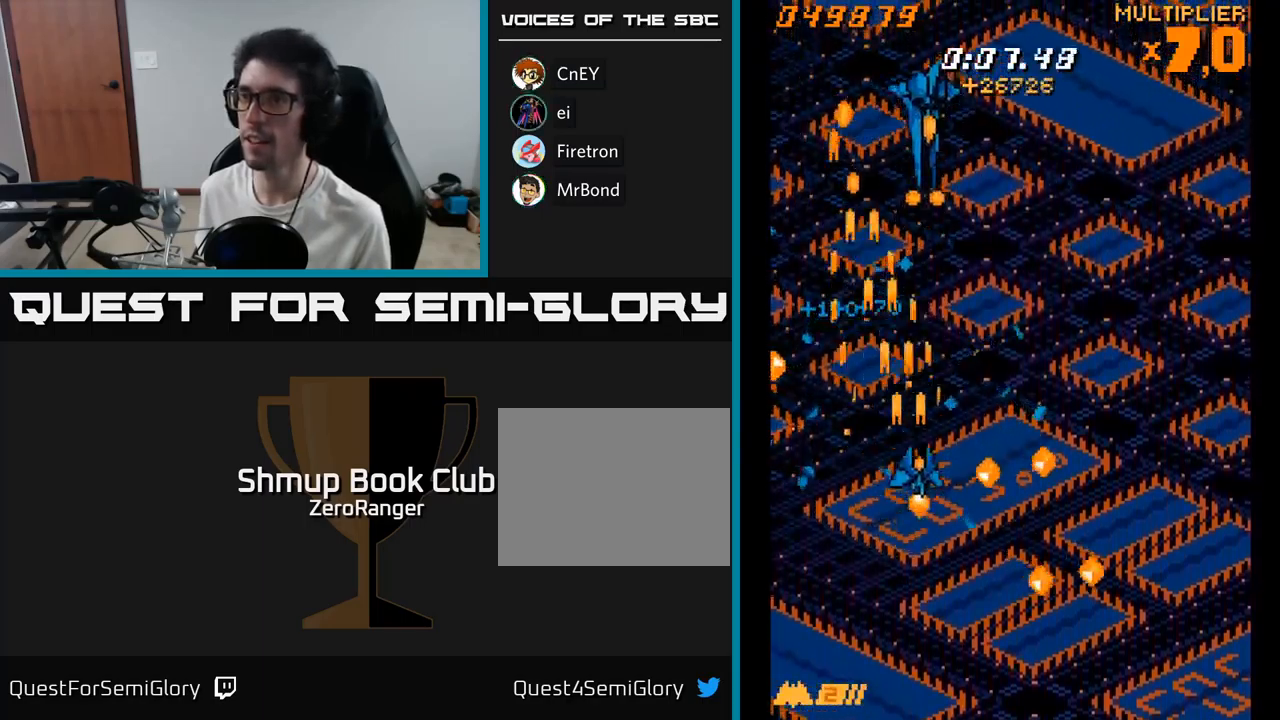
{"buttons": ["A", "DPAD_DOWN", "DPAD_LEFT"], "right_stick": "center", "events": [[100, "DPAD_UP", "up"], [250, "DPAD_DOWN", "down"], [300, "DPAD_RIGHT", "up"], [334, "DPAD_LEFT", "down"]]}
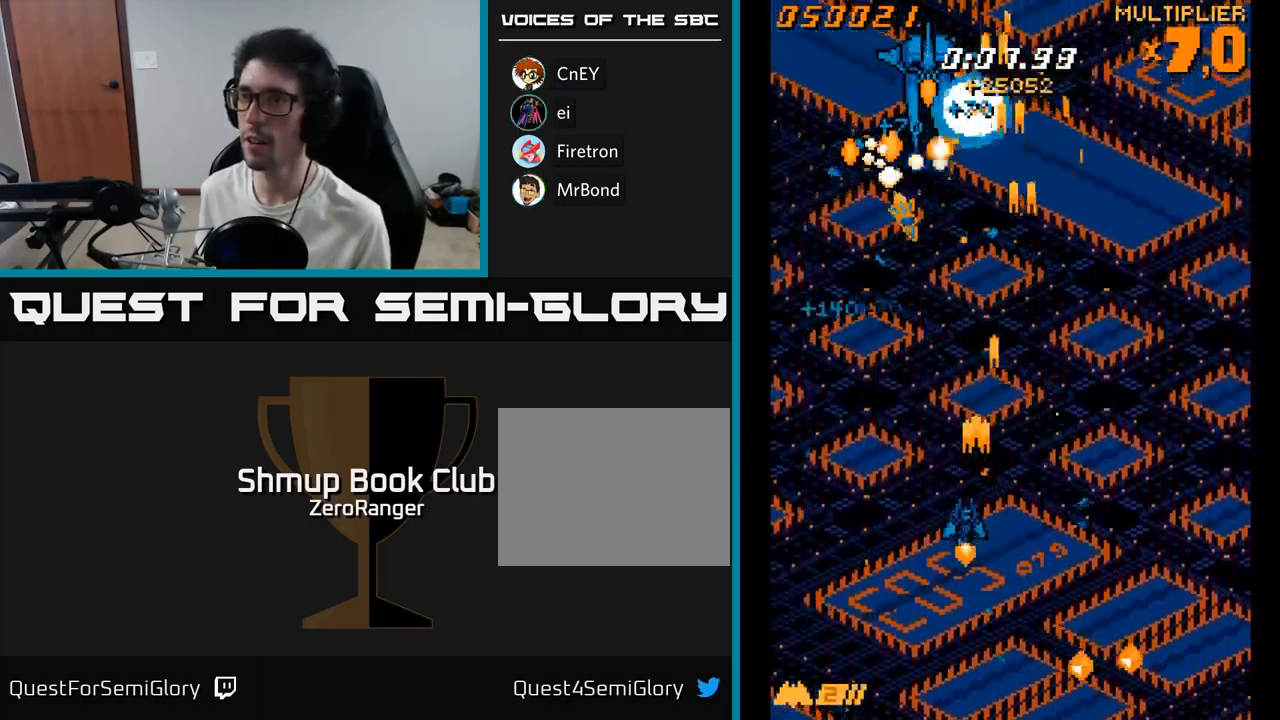
{"buttons": ["A"], "right_stick": "center", "events": [[17, "DPAD_LEFT", "up"], [184, "DPAD_LEFT", "down"], [300, "DPAD_LEFT", "up"], [334, "DPAD_RIGHT", "down"], [450, "DPAD_DOWN", "up"], [484, "DPAD_RIGHT", "up"]]}
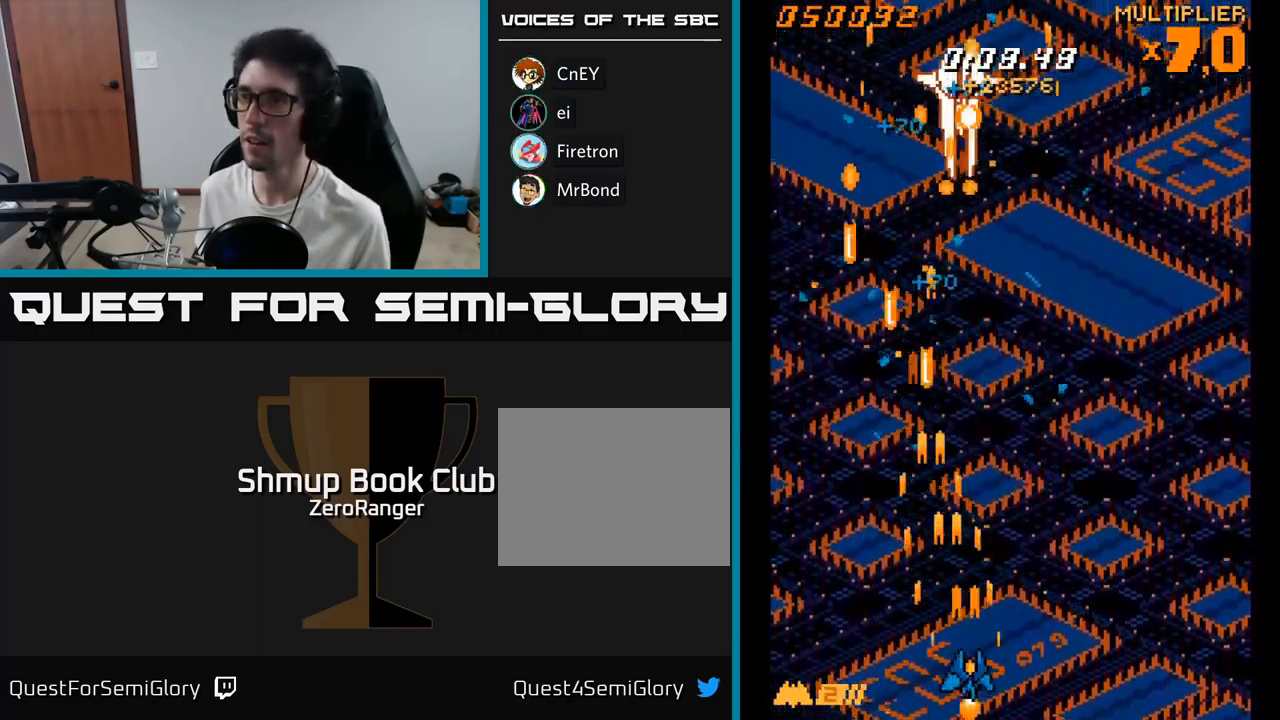
{"buttons": ["A", "DPAD_DOWN"], "right_stick": "center", "events": [[50, "DPAD_UP", "down"], [184, "DPAD_RIGHT", "down"], [200, "DPAD_UP", "up"], [450, "DPAD_RIGHT", "up"], [484, "DPAD_DOWN", "down"]]}
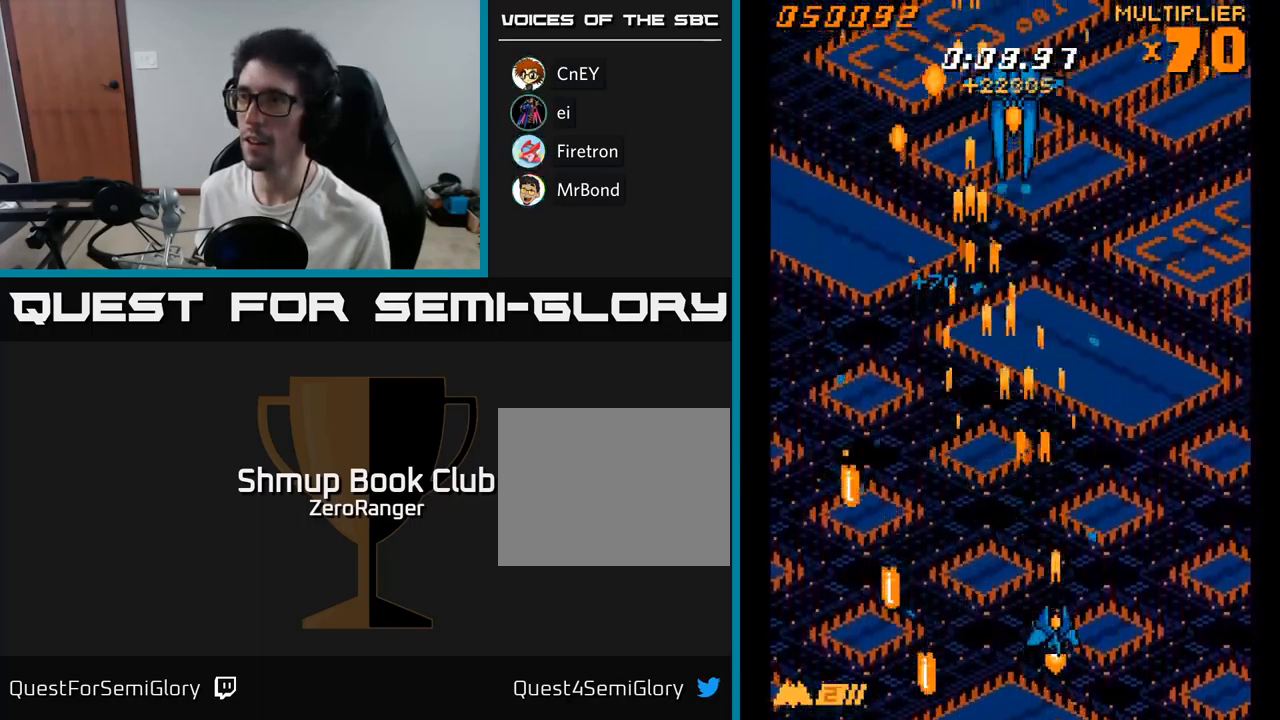
{"buttons": ["A"], "right_stick": "center", "events": [[267, "DPAD_DOWN", "up"]]}
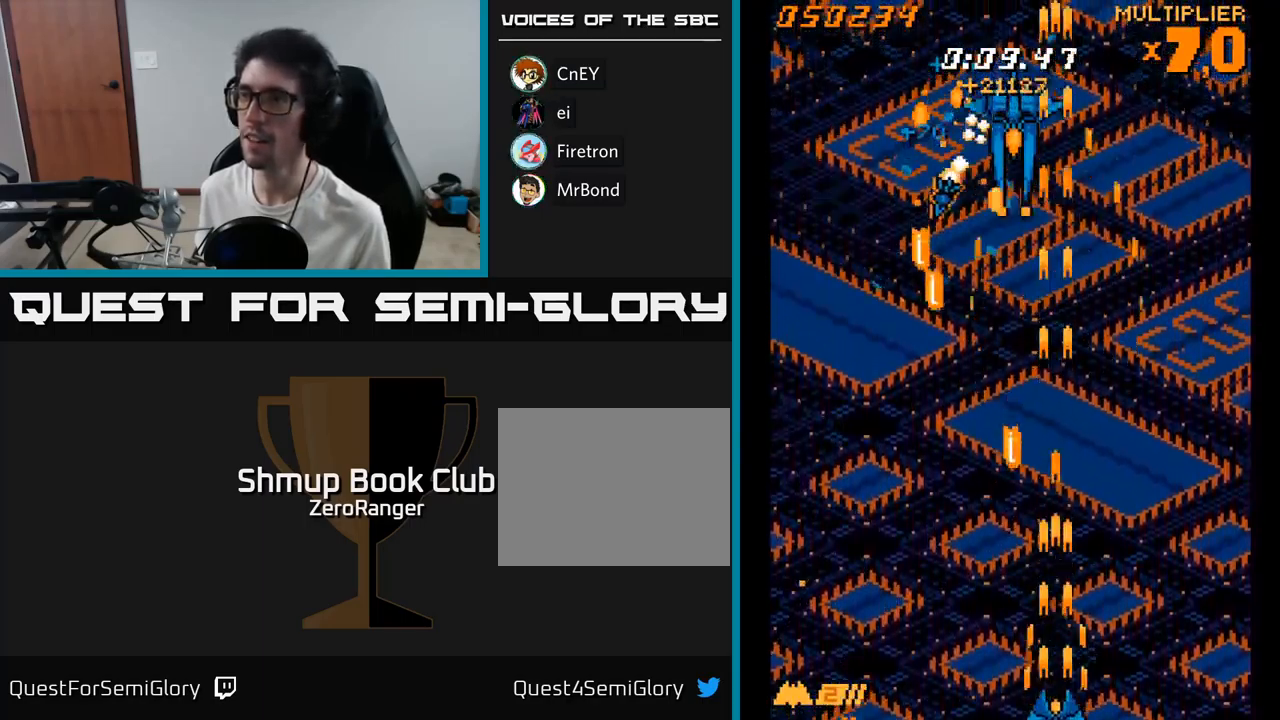
{"buttons": ["A", "DPAD_UP"], "right_stick": "center", "events": [[184, "DPAD_RIGHT", "down"], [284, "DPAD_RIGHT", "up"], [284, "DPAD_UP", "down"], [367, "DPAD_LEFT", "down"], [467, "DPAD_LEFT", "up"]]}
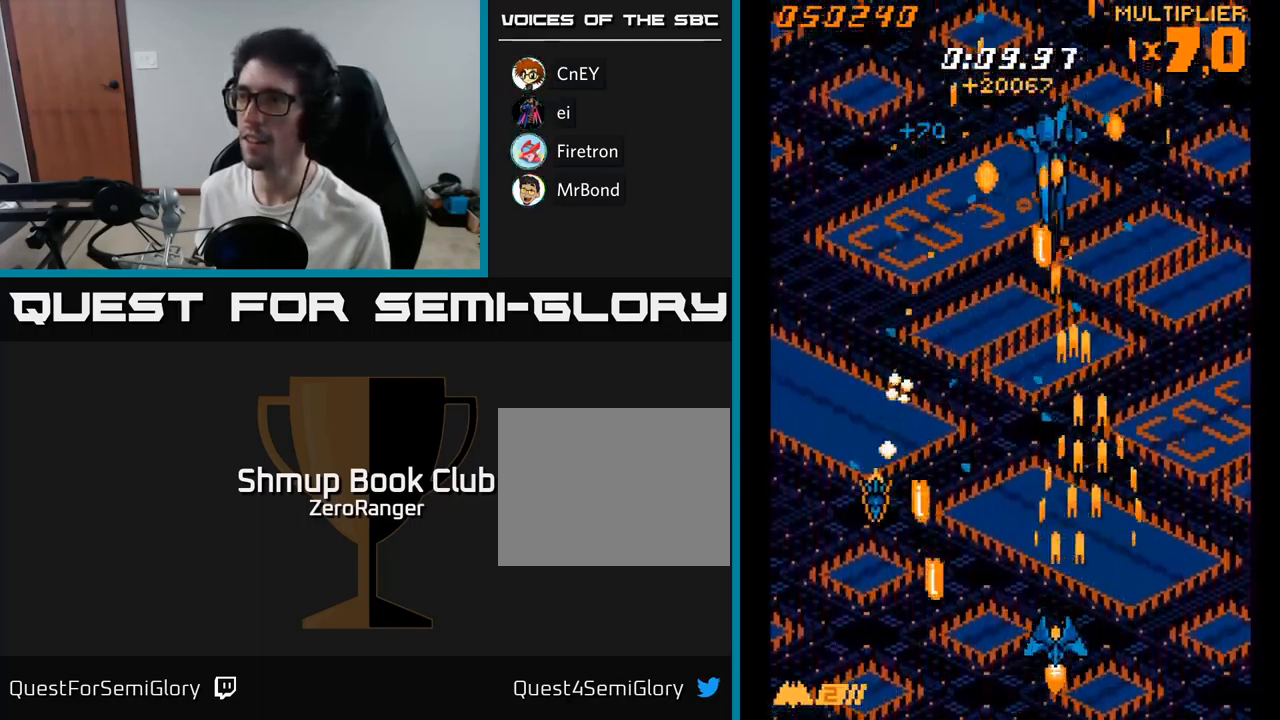
{"buttons": ["A", "DPAD_DOWN"], "right_stick": "center", "events": [[200, "DPAD_RIGHT", "down"], [250, "DPAD_UP", "up"], [334, "DPAD_DOWN", "down"], [367, "DPAD_RIGHT", "up"]]}
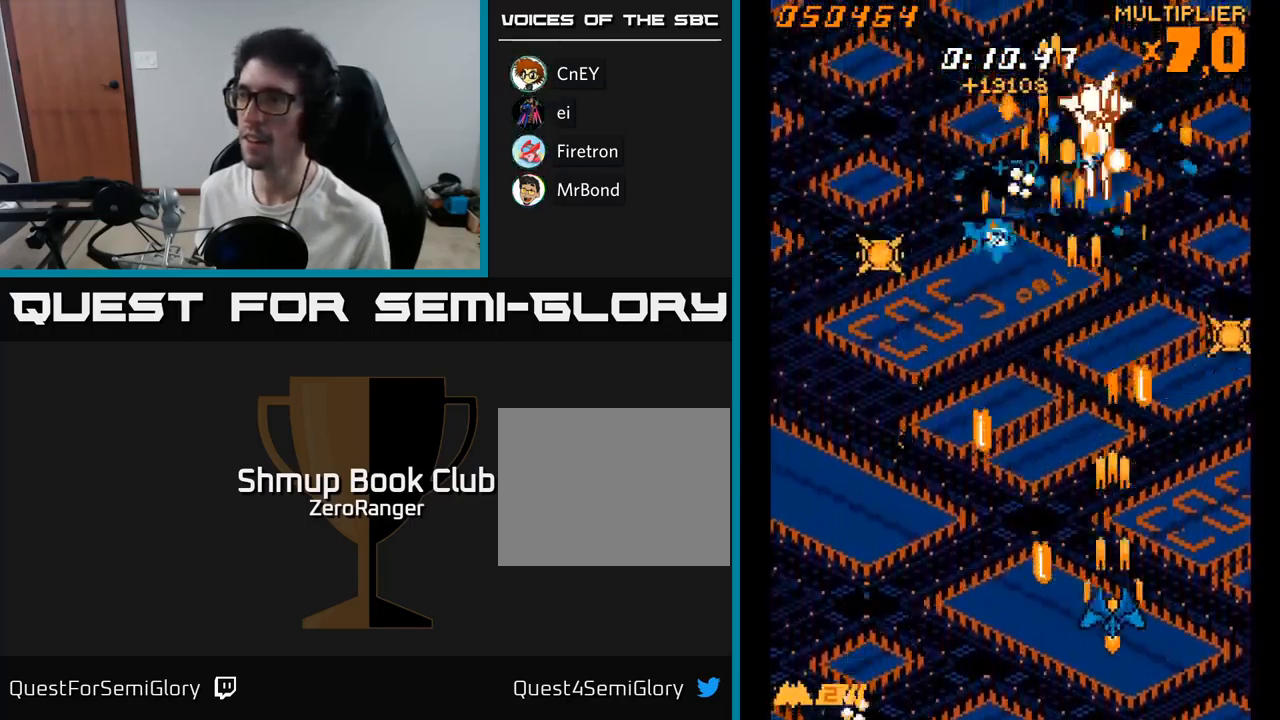
{"buttons": ["A", "DPAD_DOWN", "DPAD_LEFT"], "right_stick": "center"}
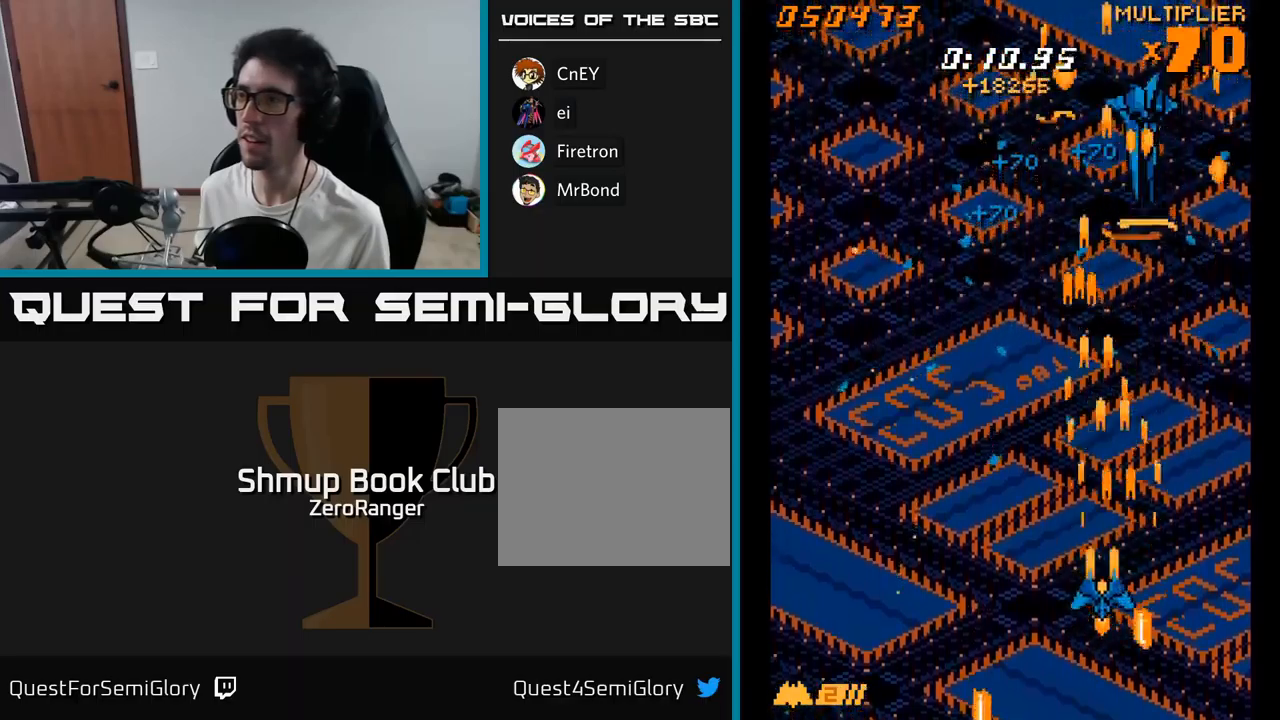
{"buttons": ["A", "DPAD_LEFT"], "right_stick": "center", "events": [[33, "DPAD_LEFT", "up"], [67, "DPAD_RIGHT", "down"], [100, "DPAD_DOWN", "up"], [167, "DPAD_DOWN", "down"], [200, "DPAD_RIGHT", "up"], [367, "DPAD_LEFT", "down"], [467, "DPAD_DOWN", "up"]]}
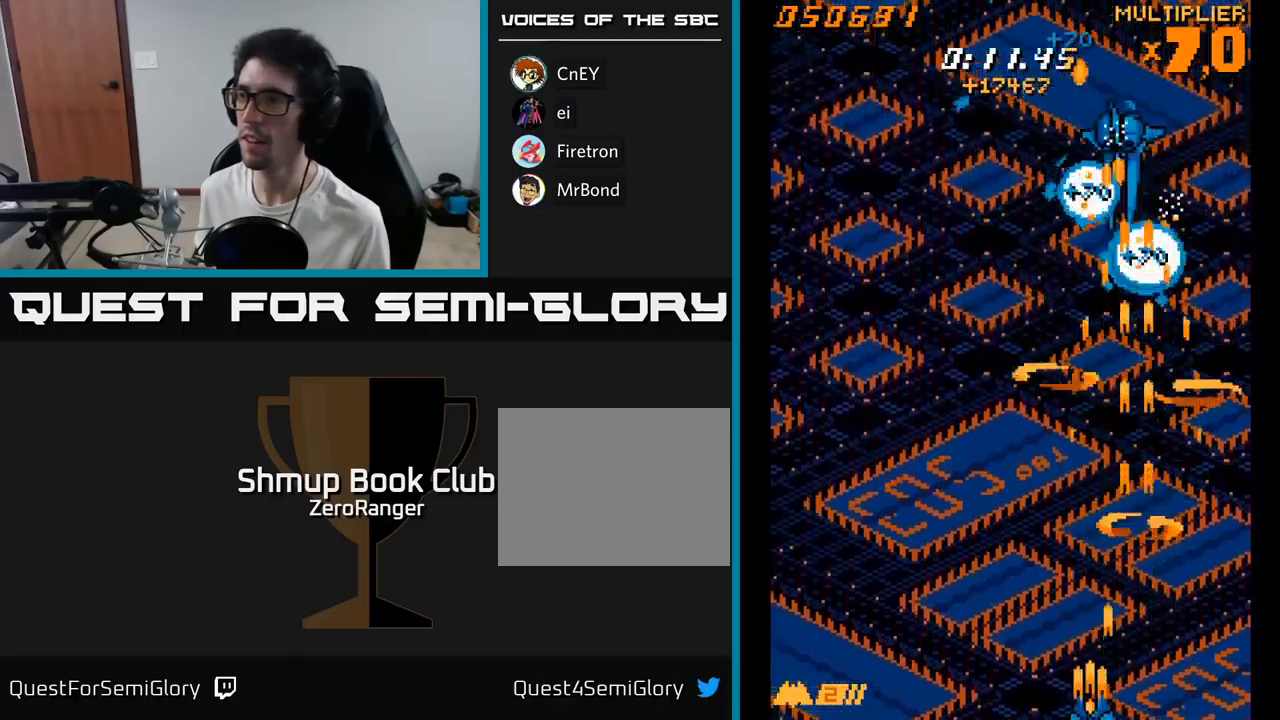
{"buttons": ["A"], "right_stick": "center", "events": [[150, "DPAD_LEFT", "up"], [283, "DPAD_RIGHT", "down"], [333, "DPAD_RIGHT", "up"]]}
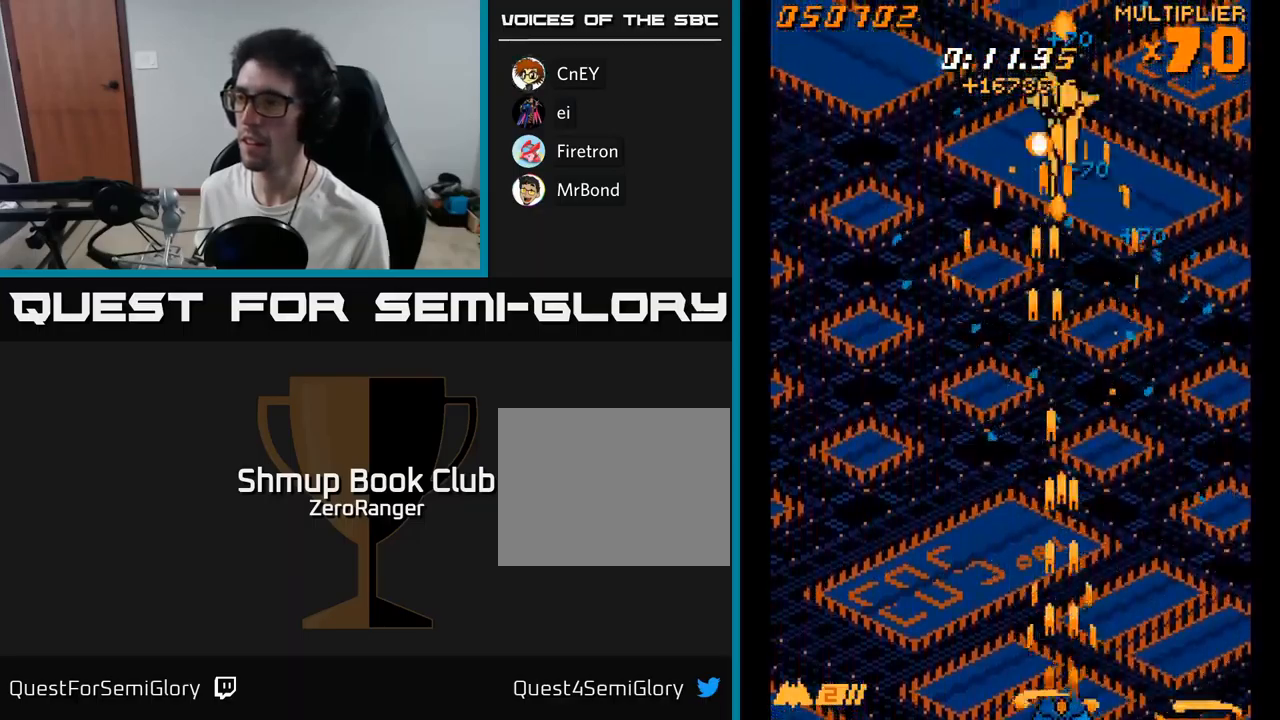
{"buttons": ["A", "DPAD_UP"], "right_stick": "center", "events": [[100, "DPAD_LEFT", "down"], [183, "DPAD_UP", "down"], [283, "DPAD_LEFT", "up"], [433, "DPAD_RIGHT", "down"], [467, "DPAD_RIGHT", "up"]]}
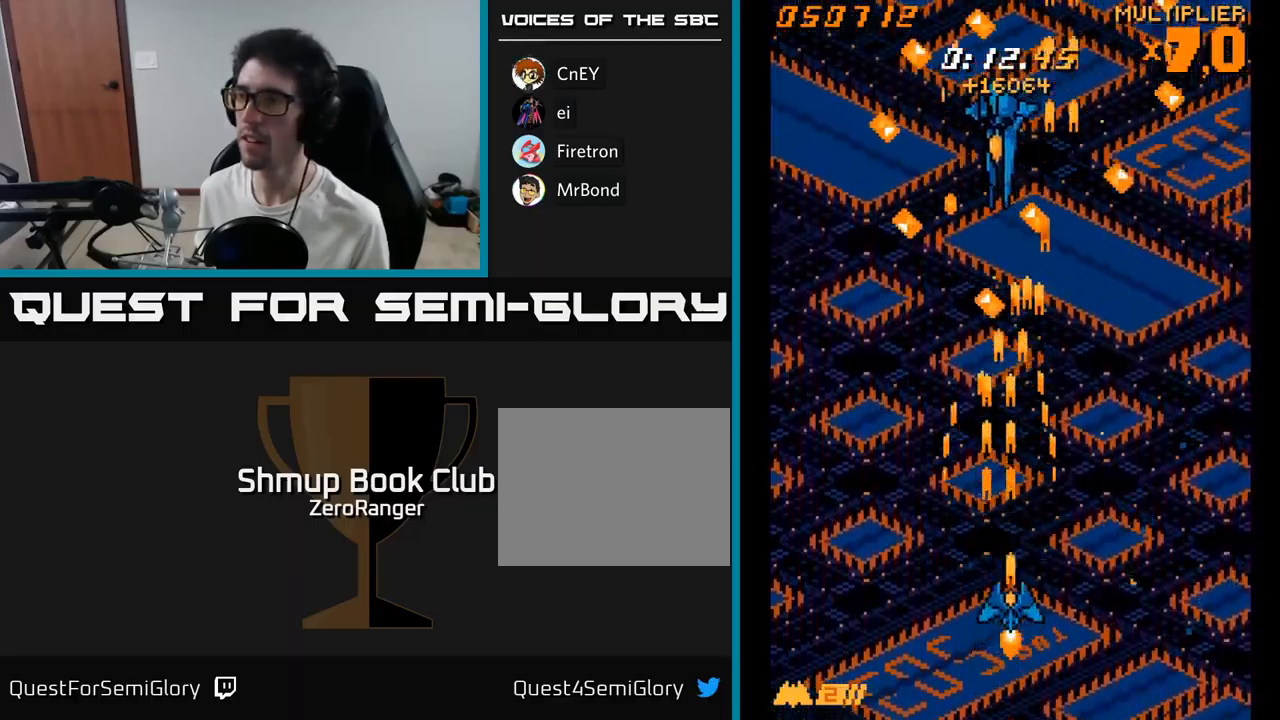
{"buttons": ["A"], "right_stick": "center", "events": [[83, "DPAD_LEFT", "down"], [117, "DPAD_UP", "up"], [183, "DPAD_DOWN", "down"], [233, "DPAD_LEFT", "up"], [350, "DPAD_DOWN", "up"]]}
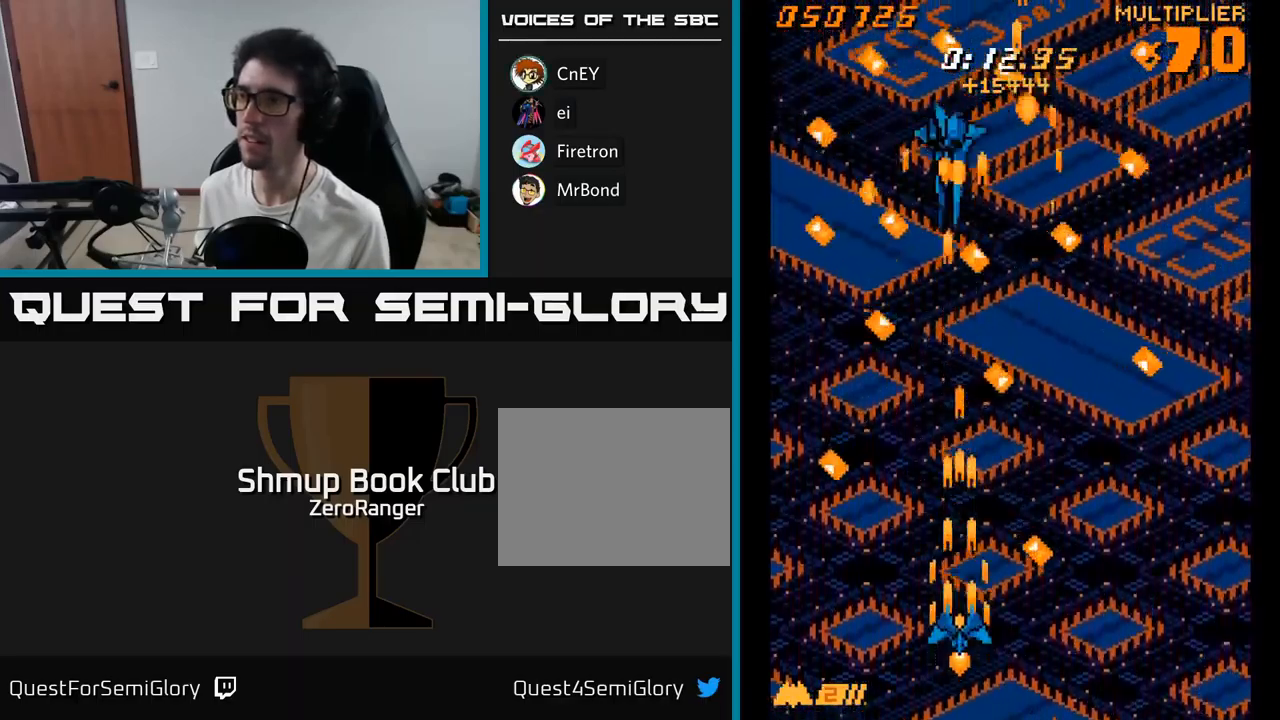
{"buttons": ["A"], "right_stick": "center", "events": []}
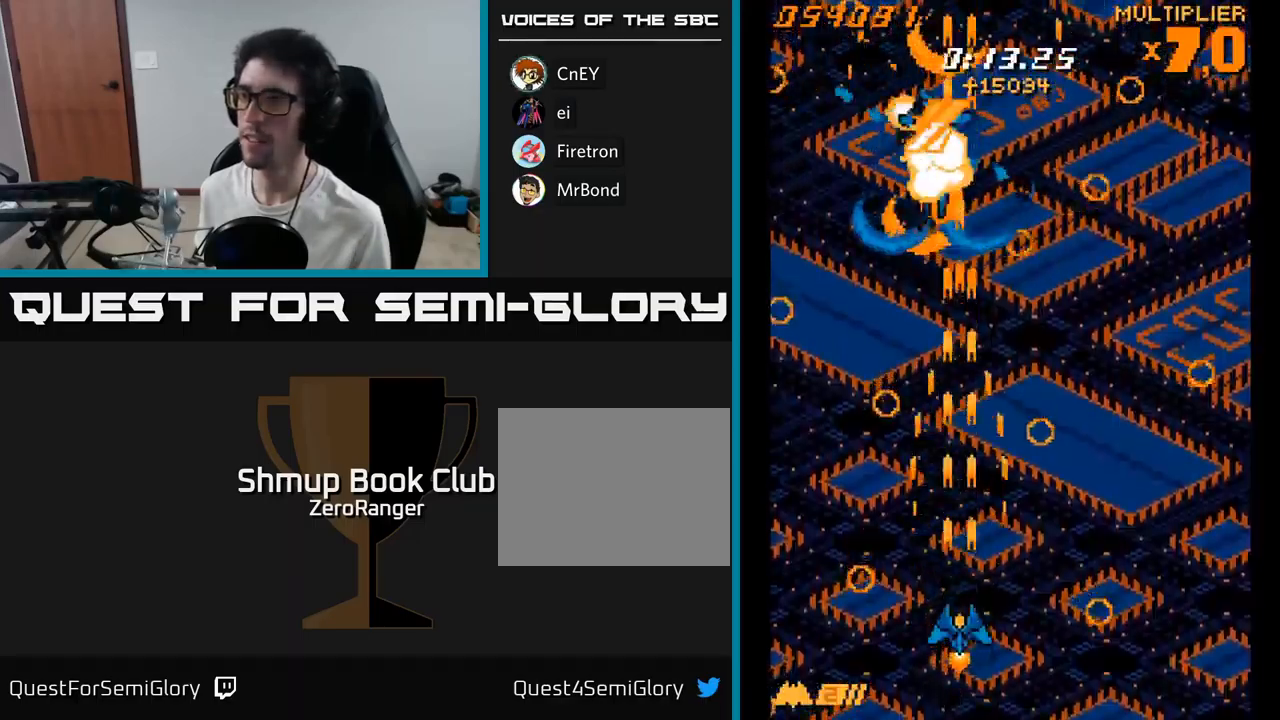
{"buttons": ["A", "DPAD_UP", "DPAD_LEFT"], "right_stick": "center", "events": [[150, "DPAD_RIGHT", "down"], [283, "DPAD_UP", "down"], [300, "DPAD_RIGHT", "up"], [450, "DPAD_LEFT", "down"]]}
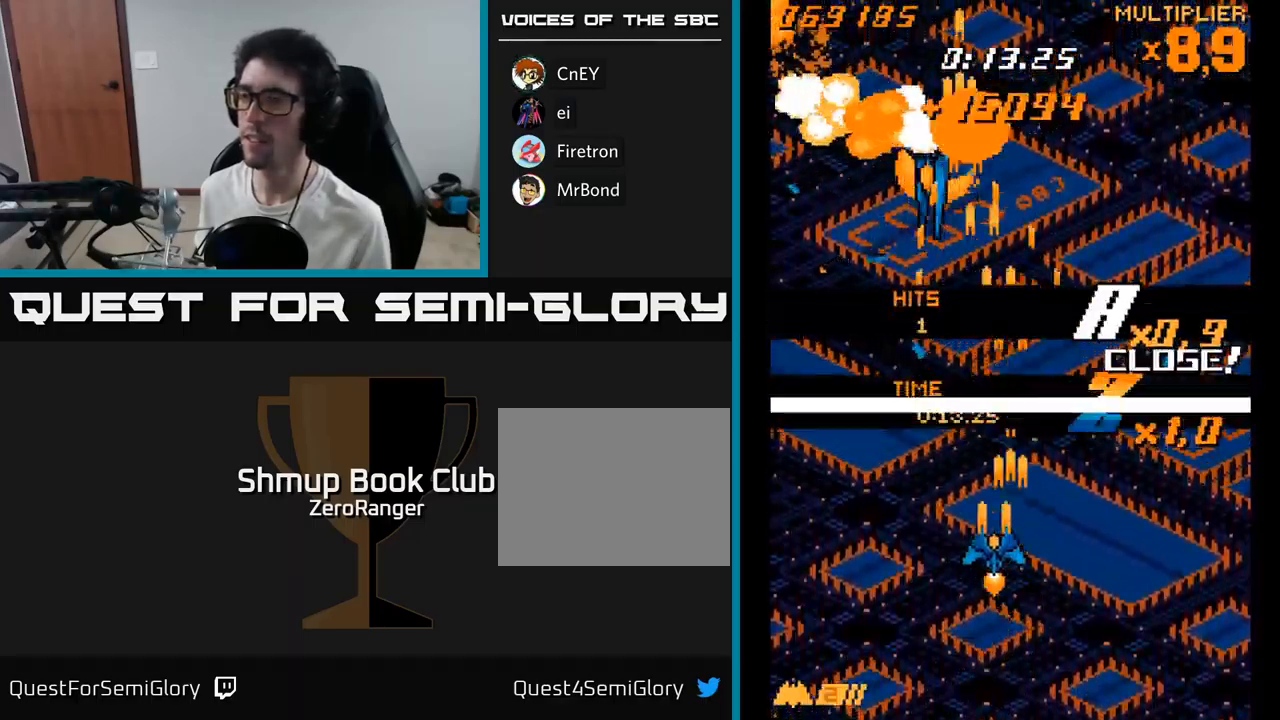
{"buttons": ["A"], "right_stick": "center", "events": [[167, "DPAD_LEFT", "up"], [367, "DPAD_UP", "up"]]}
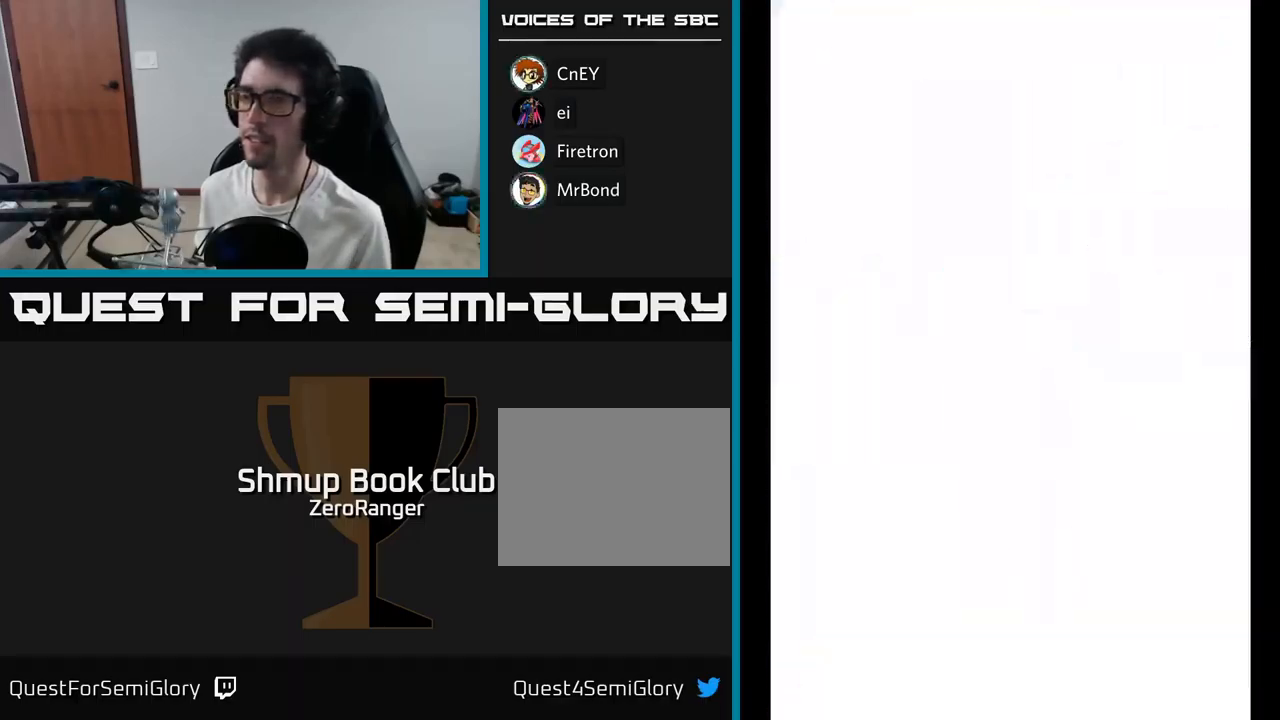
{"buttons": ["A", "DPAD_DOWN"], "right_stick": "center", "events": [[167, "DPAD_RIGHT", "down"], [300, "DPAD_DOWN", "down"], [400, "DPAD_RIGHT", "up"]]}